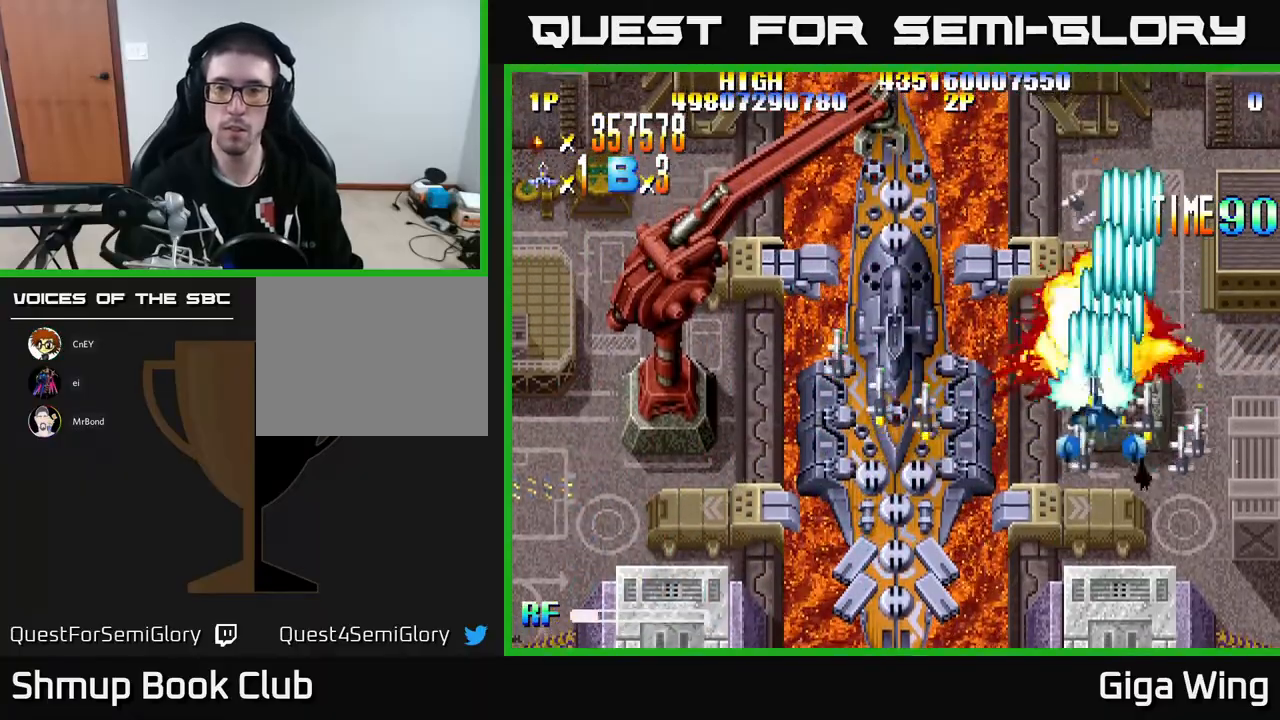
Gameplay with a controller (Xbox layout); each line is a JSON object with the inputs held at the frame after it. "events" lists button and stick changes between this image and that frame as [ms after this image, input, new state], when the widget could be followed in between. Not read: right_stick.
{"buttons": ["R2", "DPAD_LEFT"], "left_stick": "center", "events": [[83, "DPAD_LEFT", "up"], [83, "DPAD_UP", "down"], [117, "DPAD_RIGHT", "down"], [133, "DPAD_LEFT", "down"], [133, "DPAD_RIGHT", "up"], [200, "DPAD_UP", "up"]]}
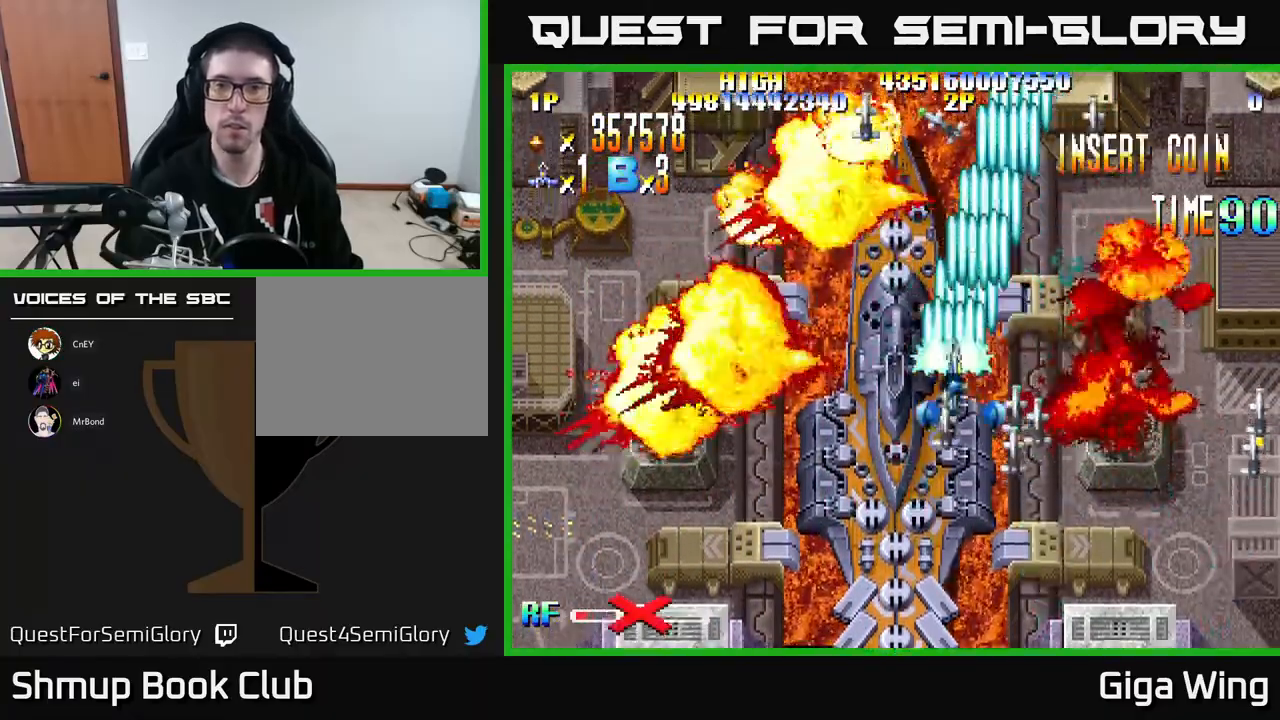
{"buttons": ["R2", "DPAD_LEFT"], "left_stick": "center", "events": []}
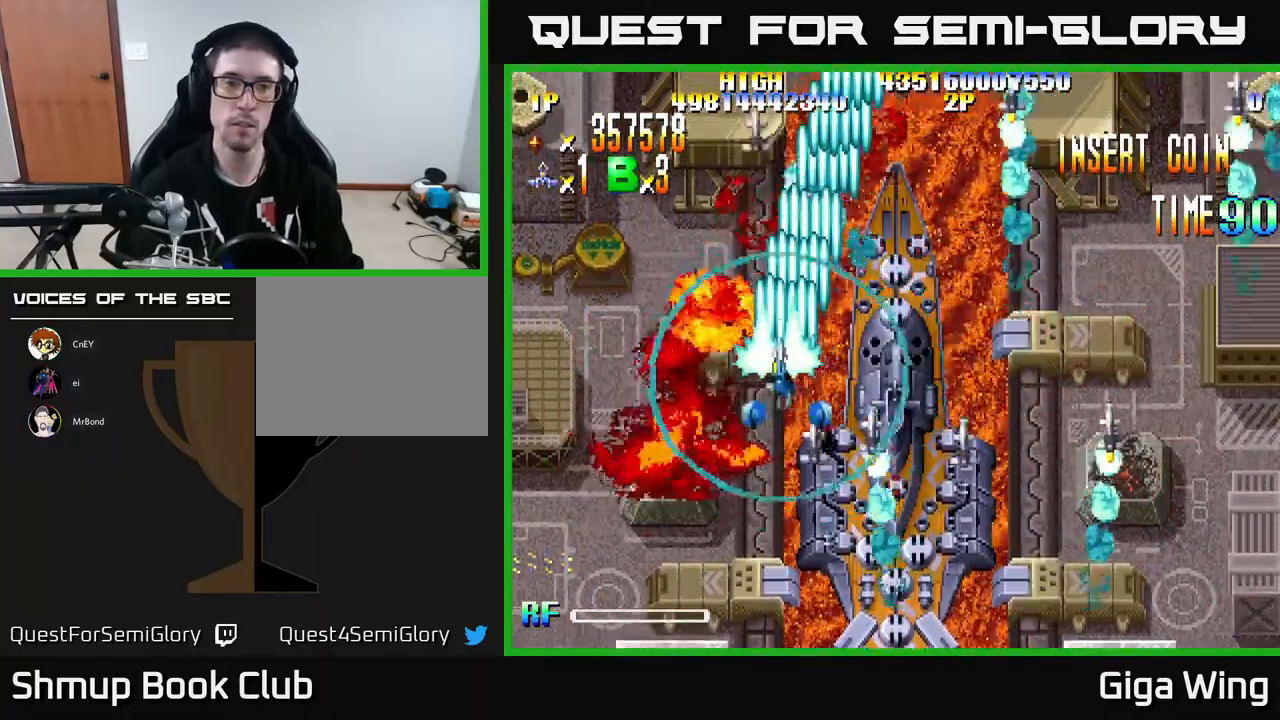
{"buttons": ["R2", "DPAD_DOWN"], "left_stick": "center", "events": [[400, "DPAD_DOWN", "down"], [467, "DPAD_LEFT", "up"]]}
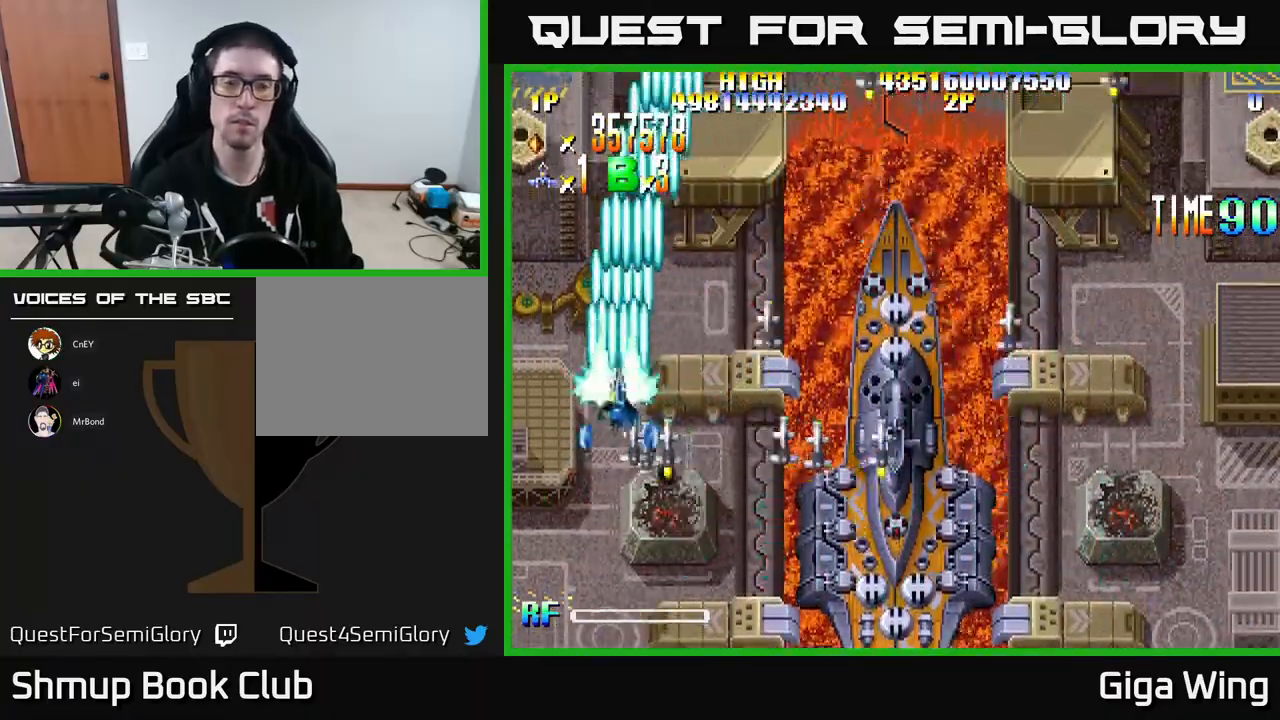
{"buttons": ["R2", "DPAD_DOWN", "DPAD_RIGHT"], "left_stick": "center", "events": [[100, "DPAD_RIGHT", "down"]]}
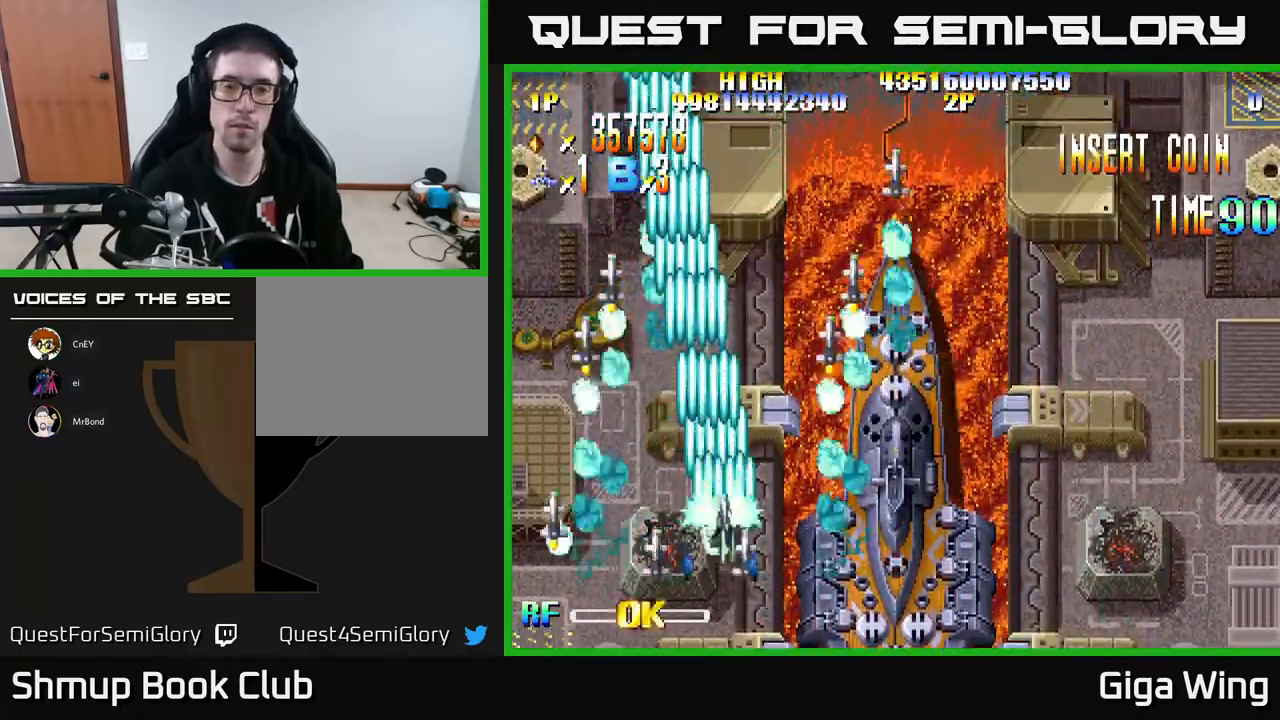
{"buttons": ["R2", "DPAD_RIGHT"], "left_stick": "center", "events": [[50, "DPAD_DOWN", "up"]]}
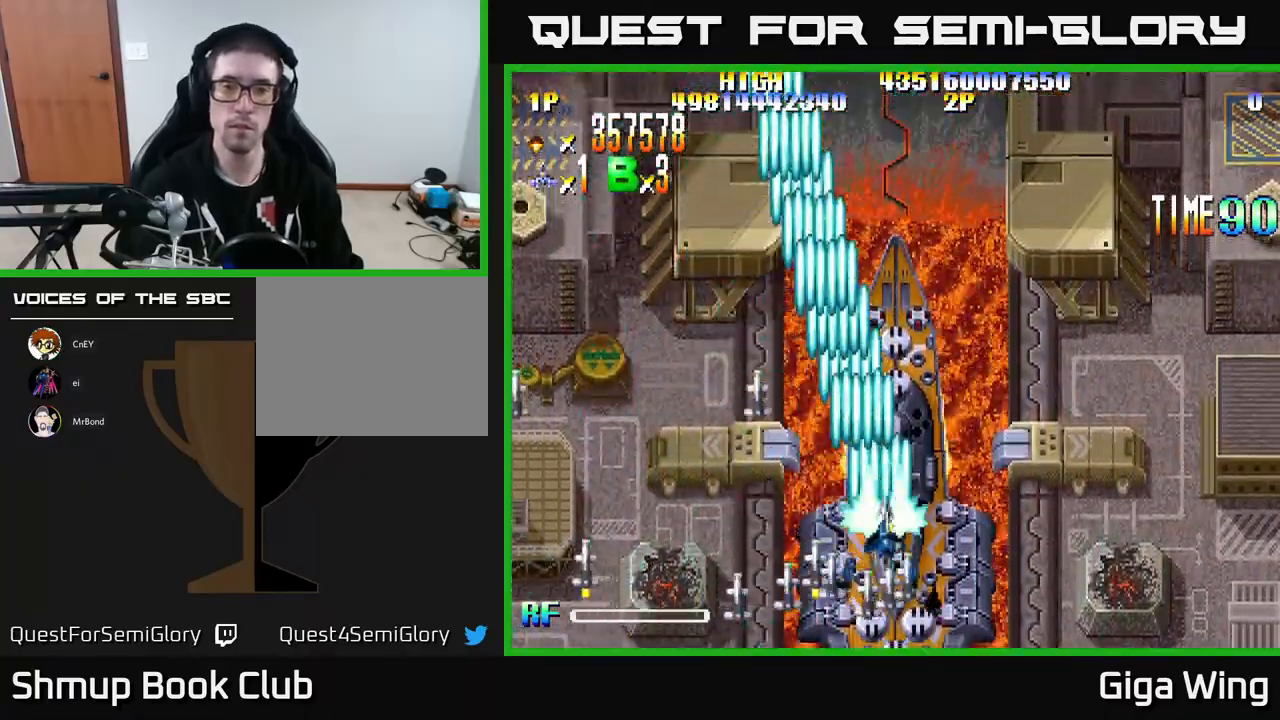
{"buttons": ["R2", "DPAD_UP"], "left_stick": "center", "events": [[200, "DPAD_RIGHT", "up"], [250, "DPAD_LEFT", "down"], [417, "DPAD_UP", "down"], [467, "DPAD_LEFT", "up"]]}
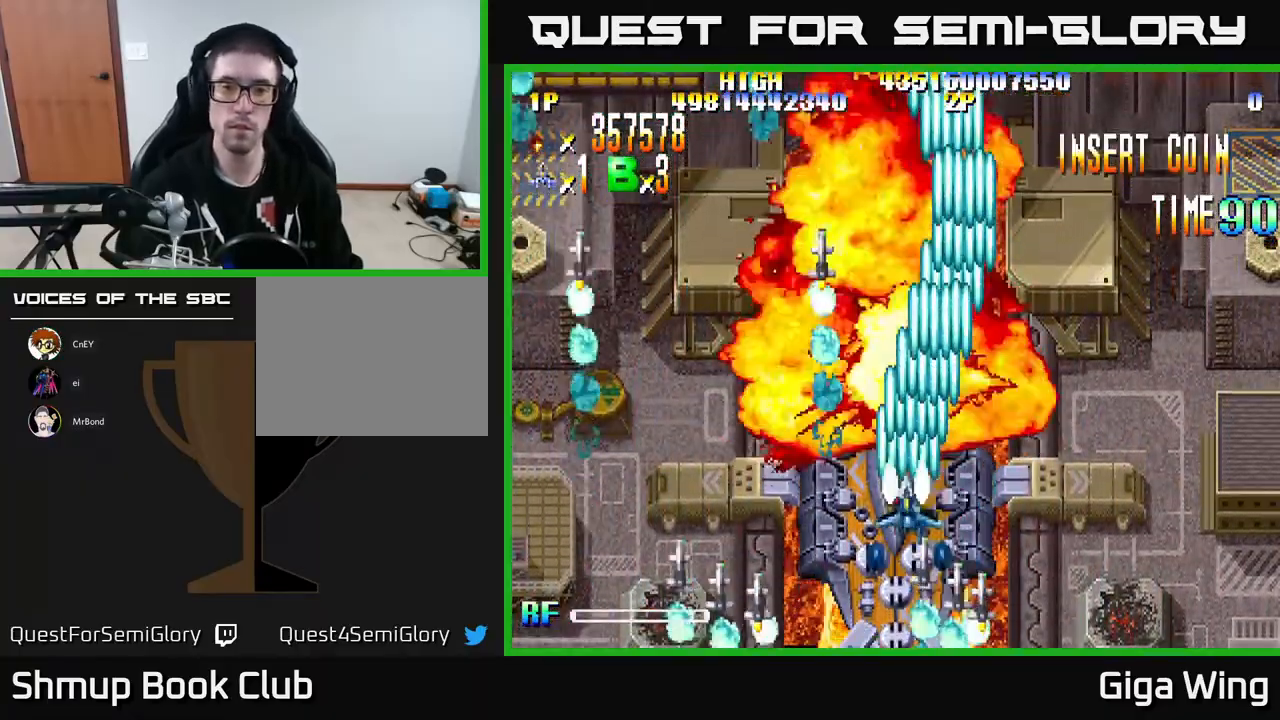
{"buttons": ["R2"], "left_stick": "center", "events": [[33, "DPAD_UP", "up"]]}
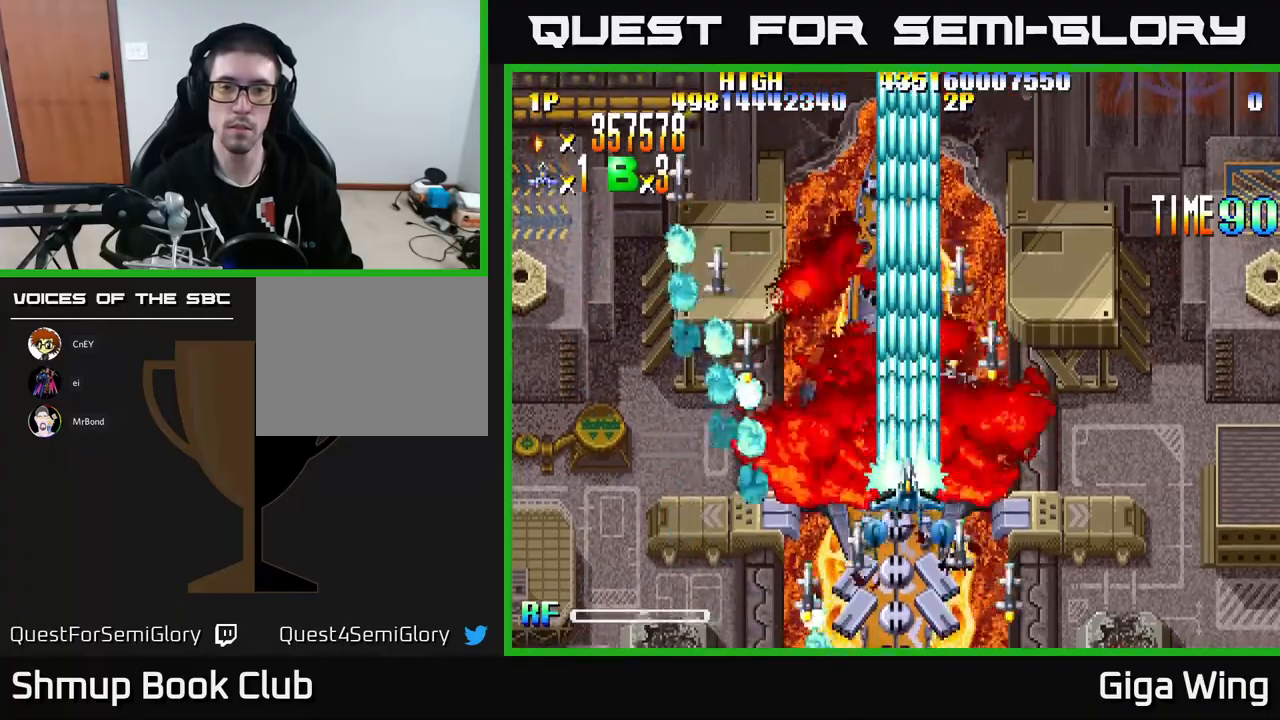
{"buttons": ["R2"], "left_stick": "center", "events": []}
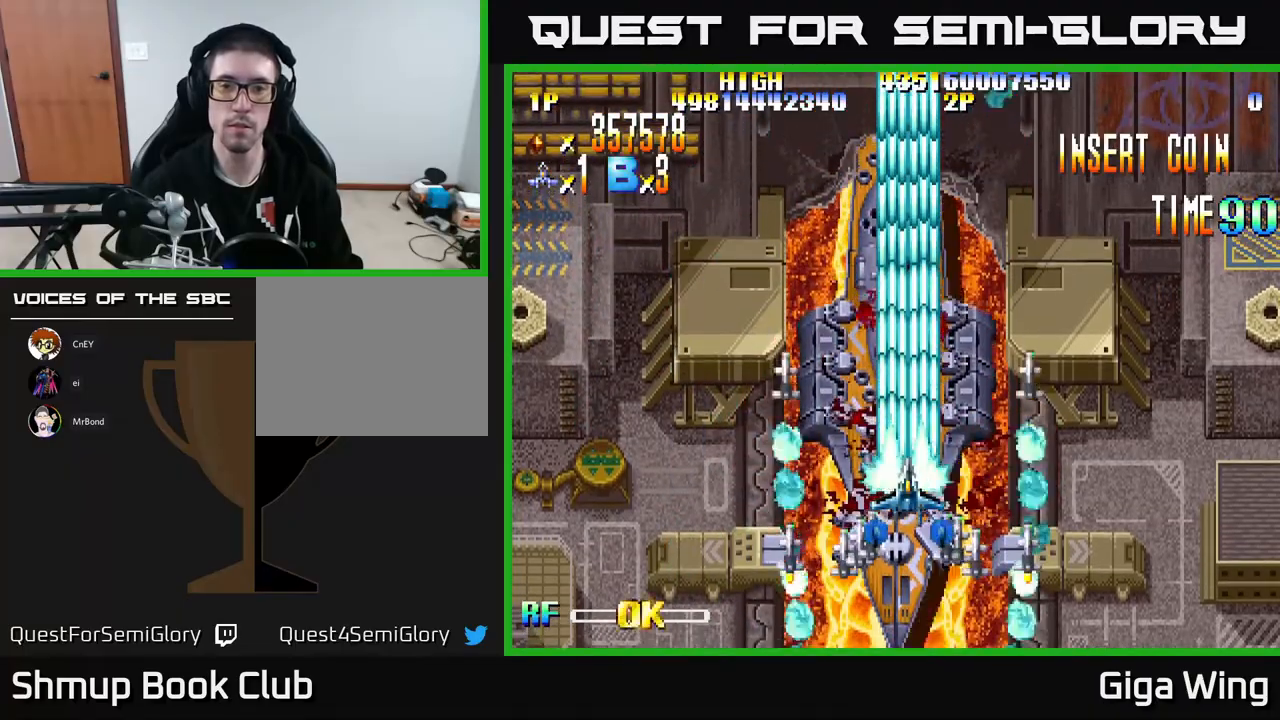
{"buttons": ["R2"], "left_stick": "center", "events": [[100, "DPAD_DOWN", "down"], [333, "DPAD_DOWN", "up"]]}
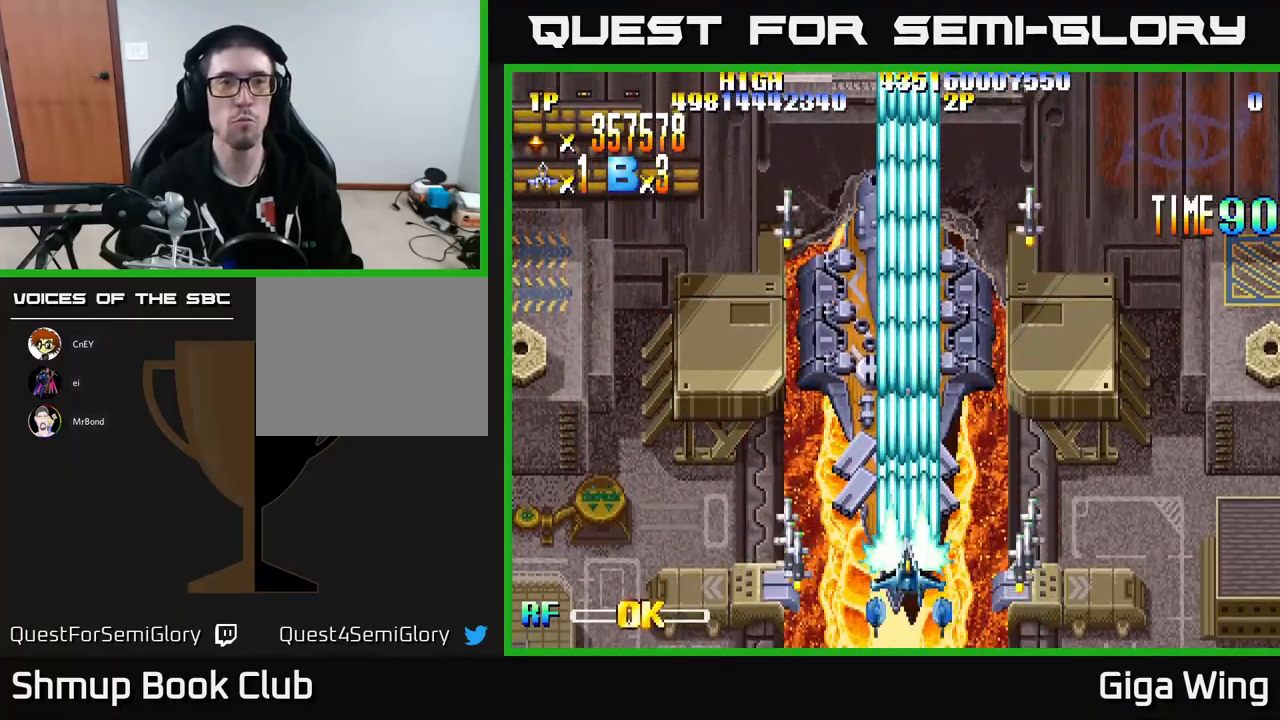
{"buttons": ["R2"], "left_stick": "center", "events": []}
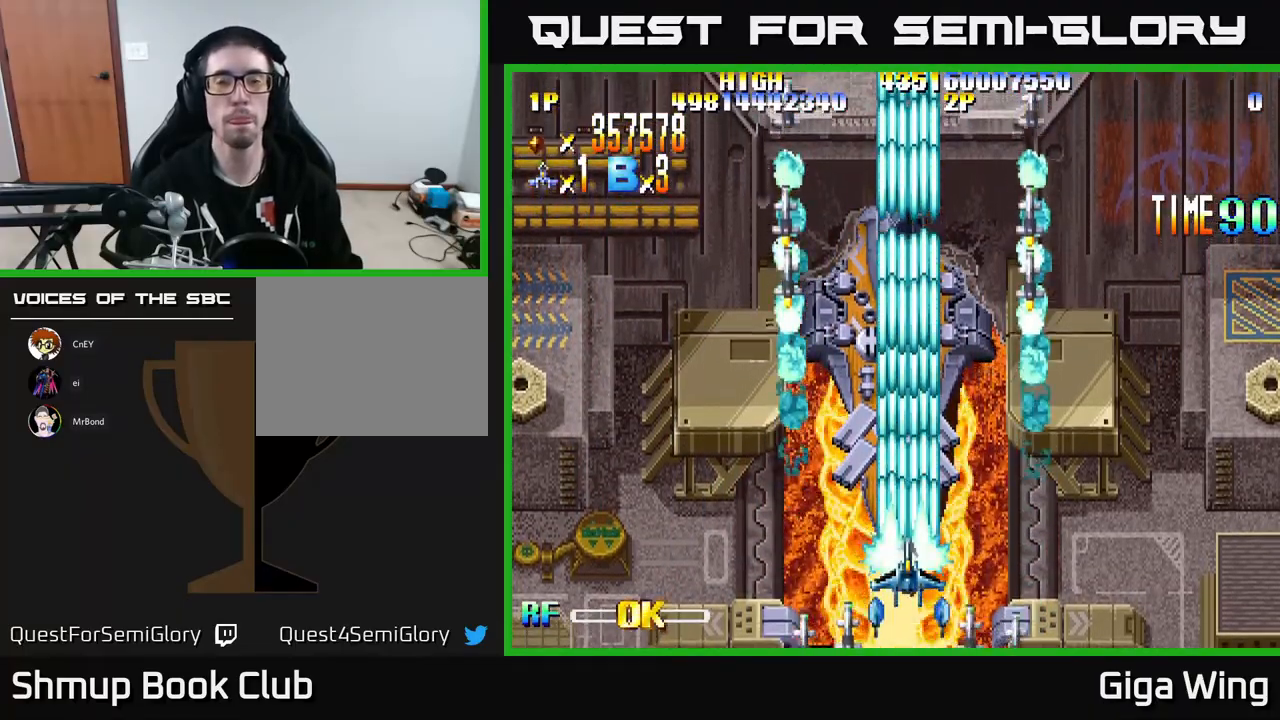
{"buttons": ["R2"], "left_stick": "center", "events": []}
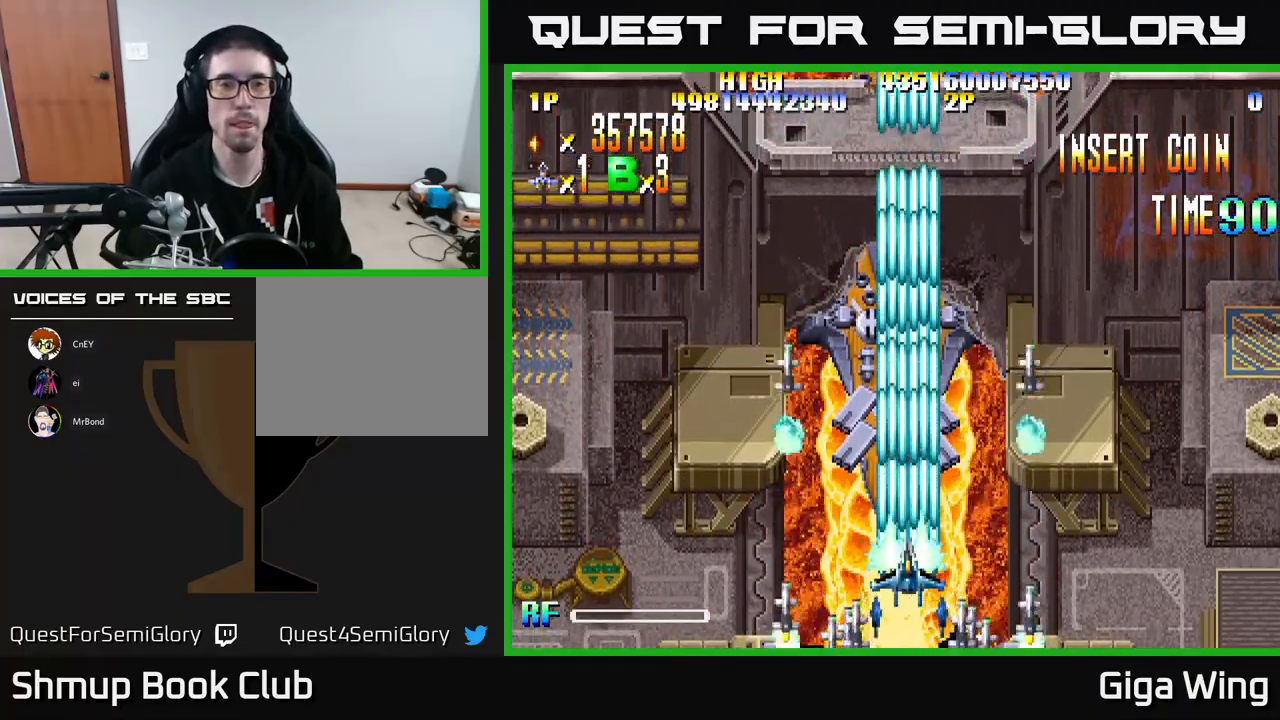
{"buttons": ["R2"], "left_stick": "center", "events": []}
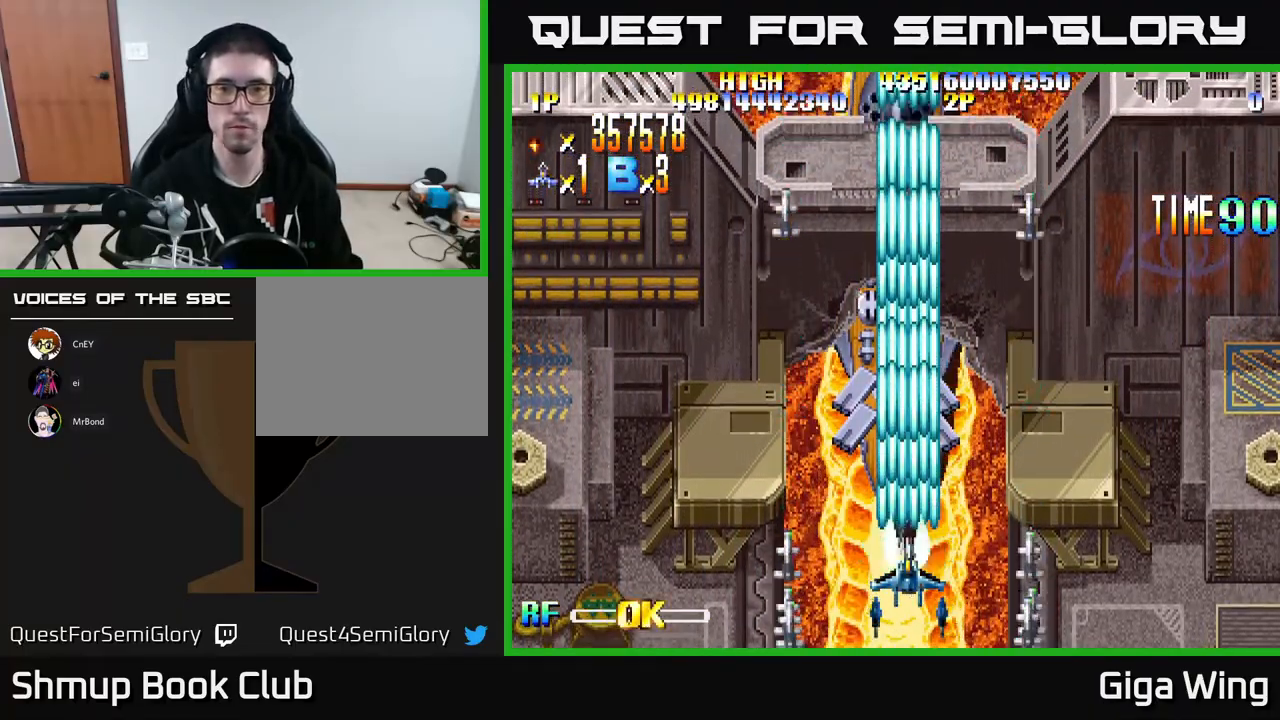
{"buttons": ["R2"], "left_stick": "center", "events": [[117, "DPAD_LEFT", "down"], [133, "DPAD_LEFT", "up"]]}
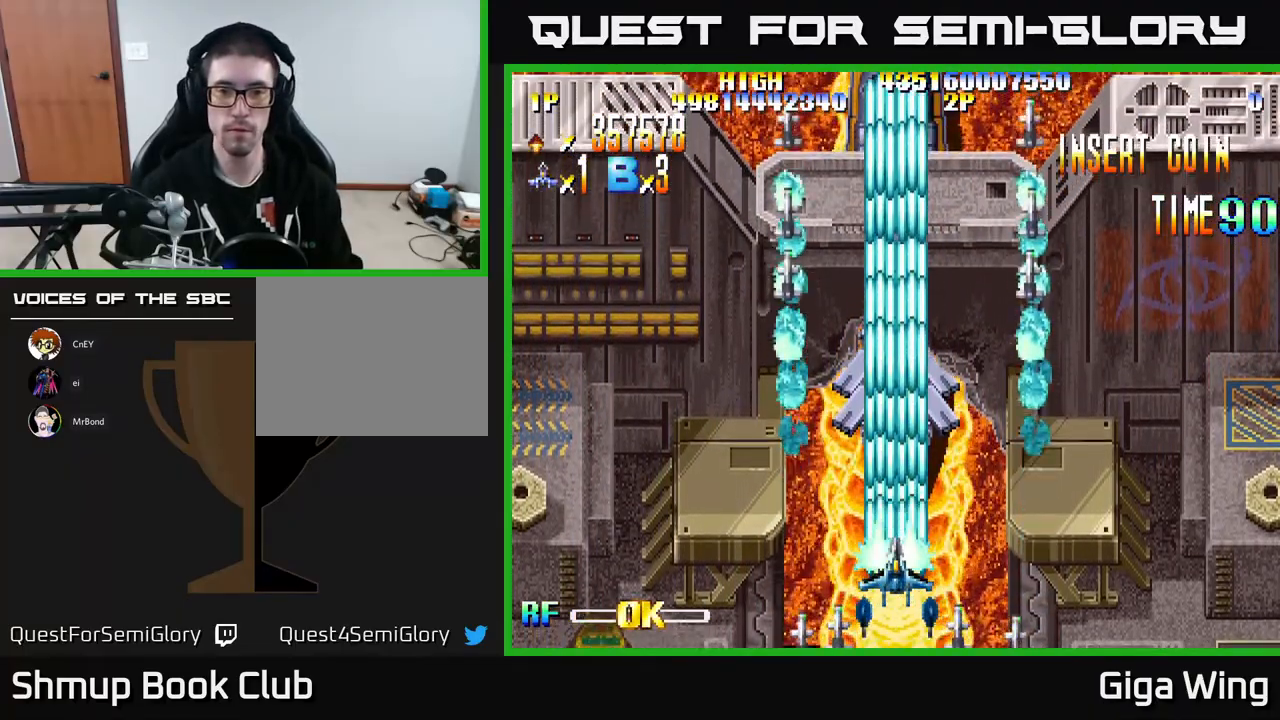
{"buttons": ["R2"], "left_stick": "center", "events": []}
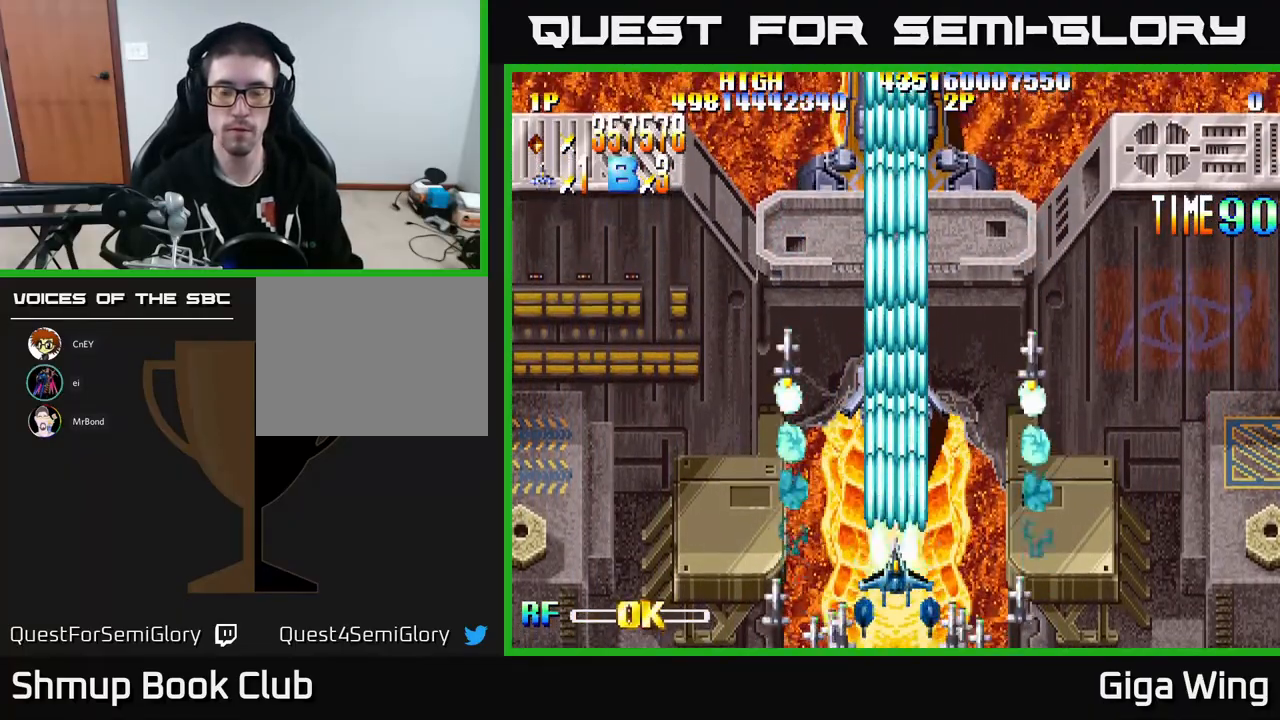
{"buttons": [], "left_stick": "center", "events": [[33, "R2", "up"]]}
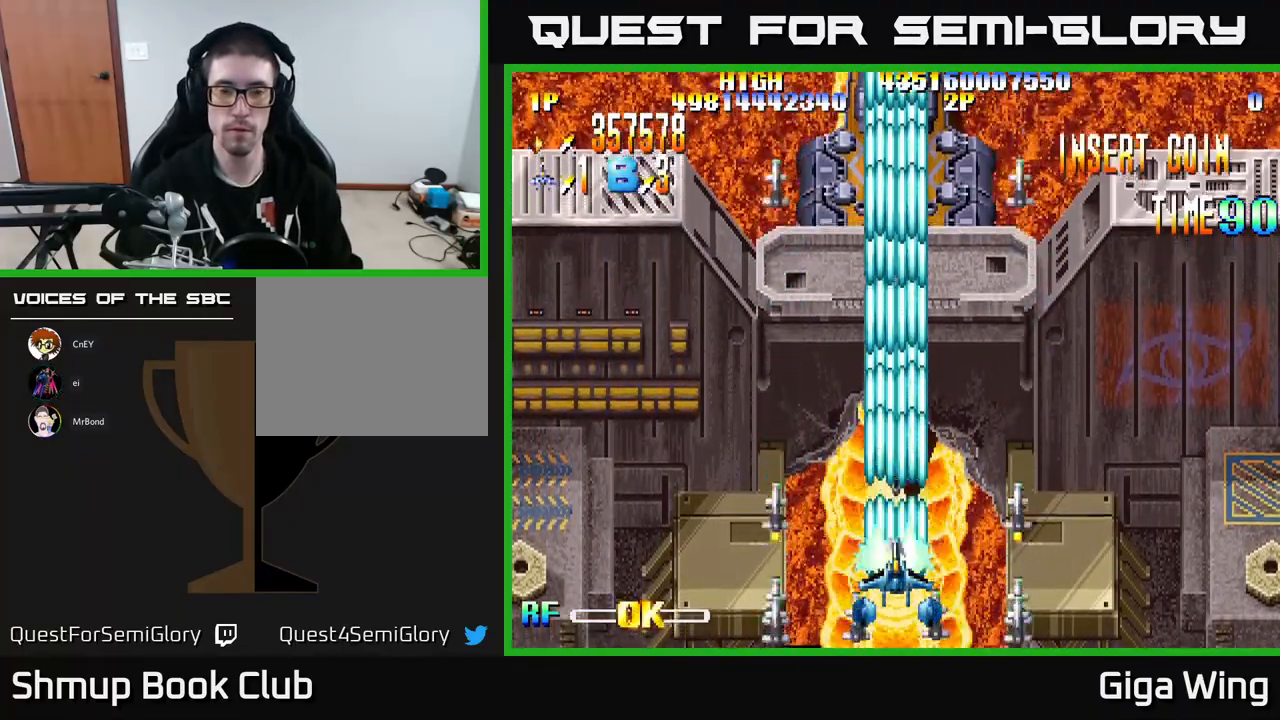
{"buttons": [], "left_stick": "center", "events": []}
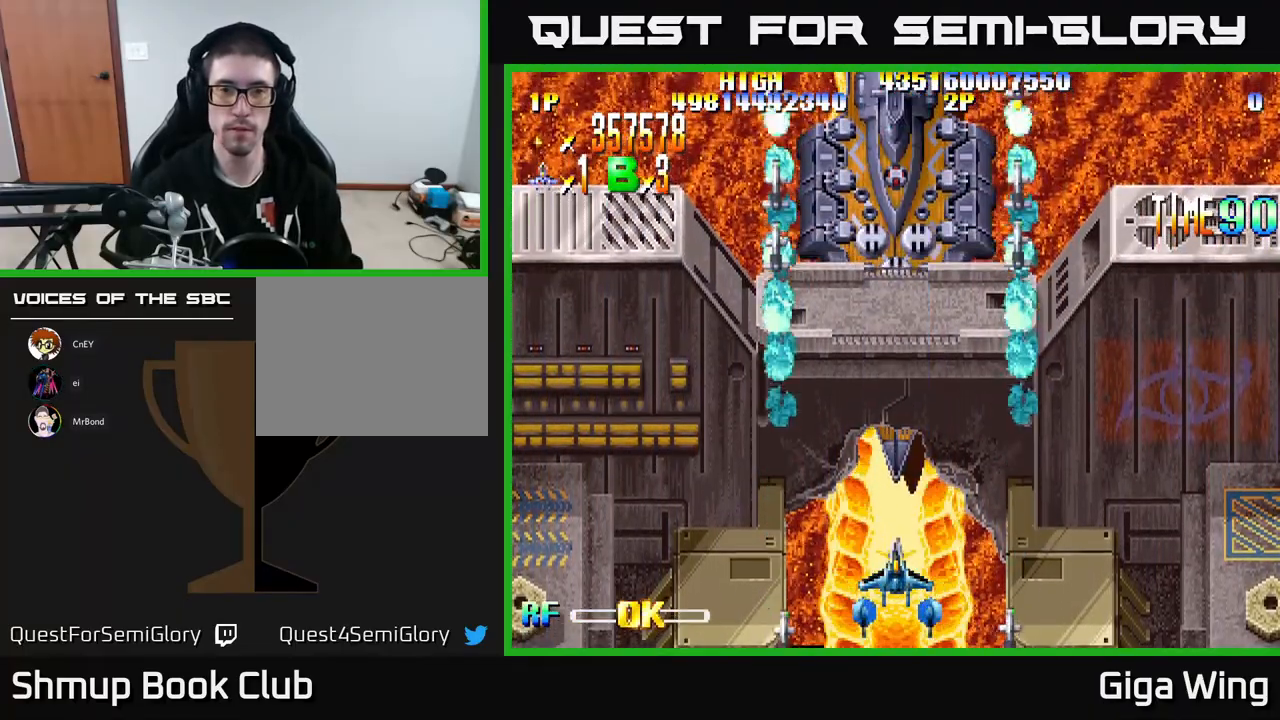
{"buttons": [], "left_stick": "center", "events": []}
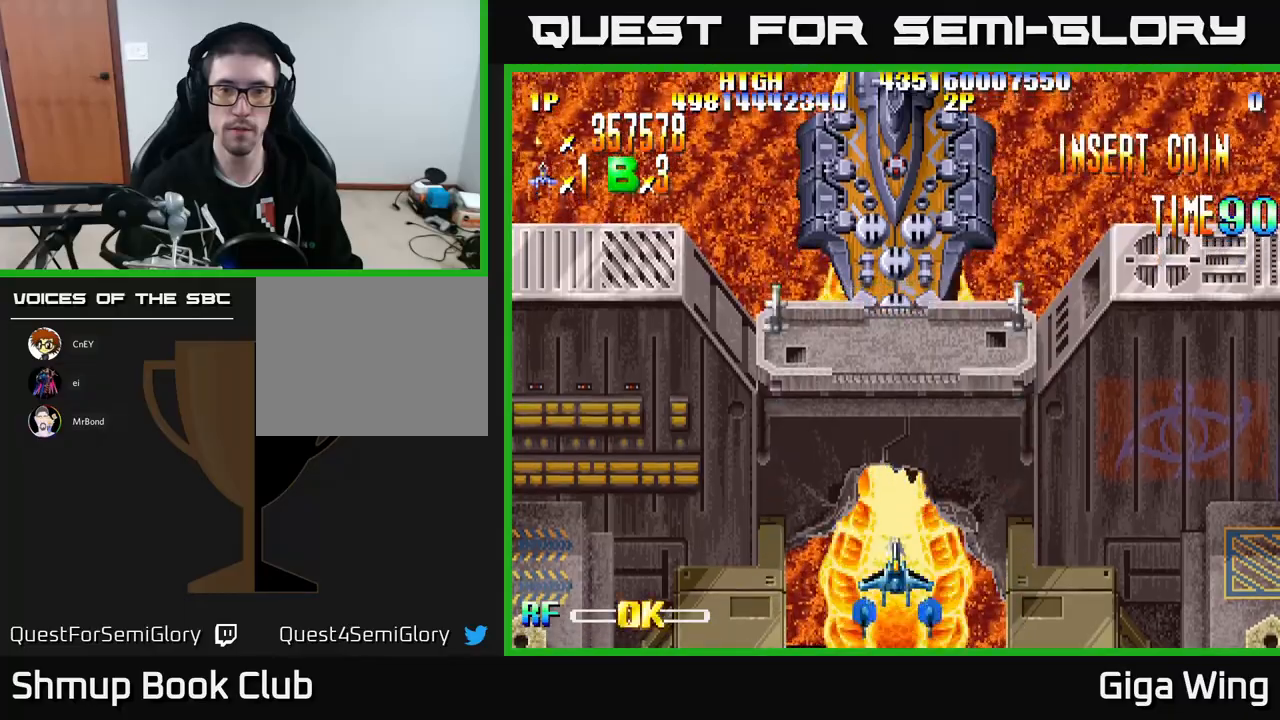
{"buttons": [], "left_stick": "center", "events": []}
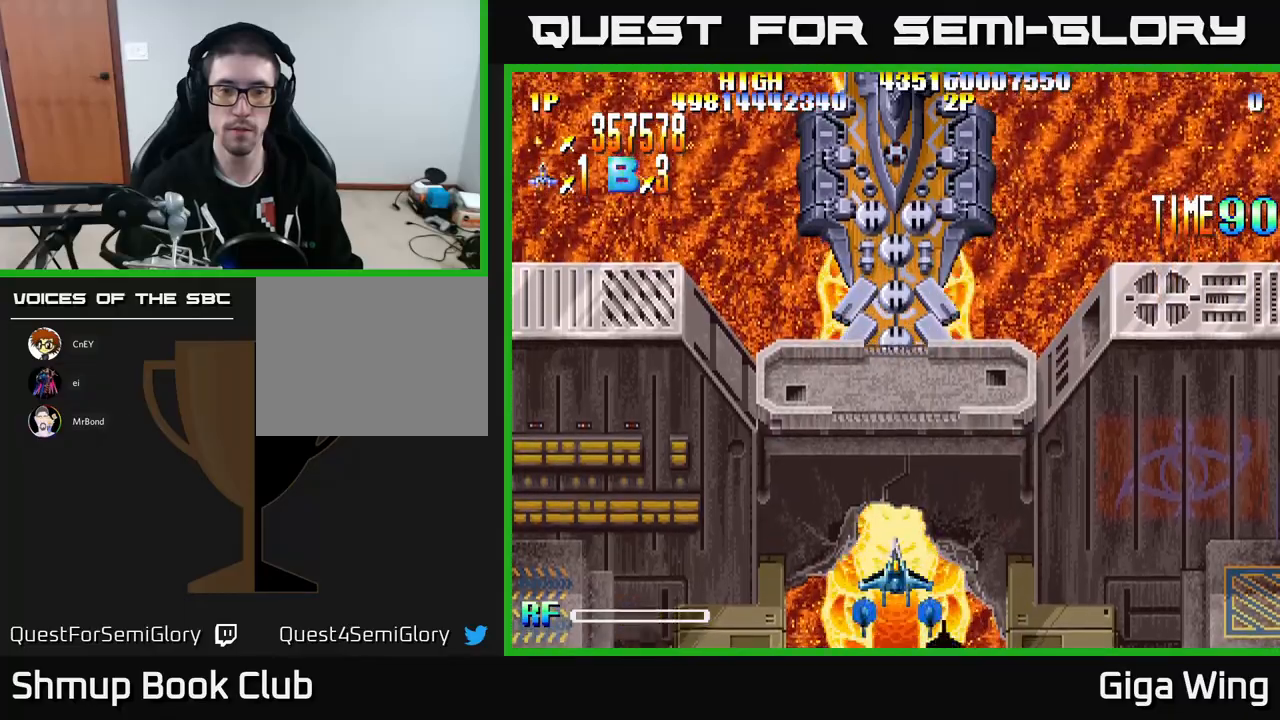
{"buttons": [], "left_stick": "center", "events": []}
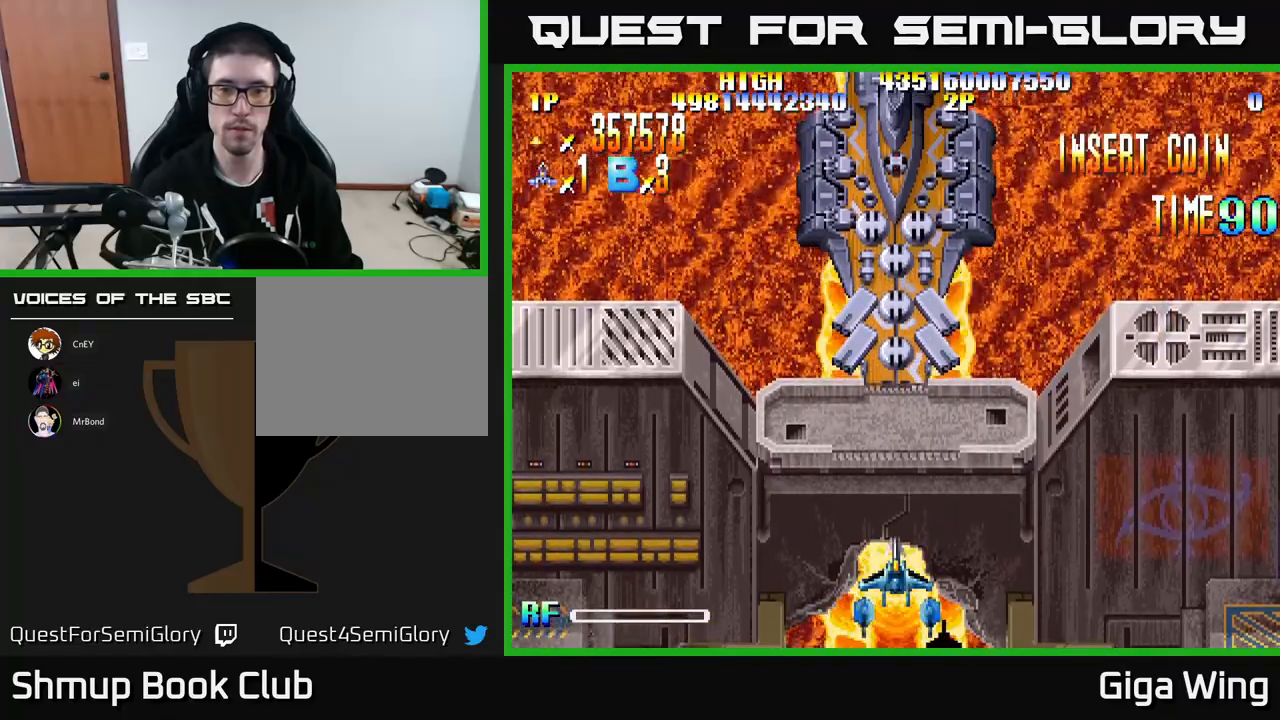
{"buttons": [], "left_stick": "center", "events": []}
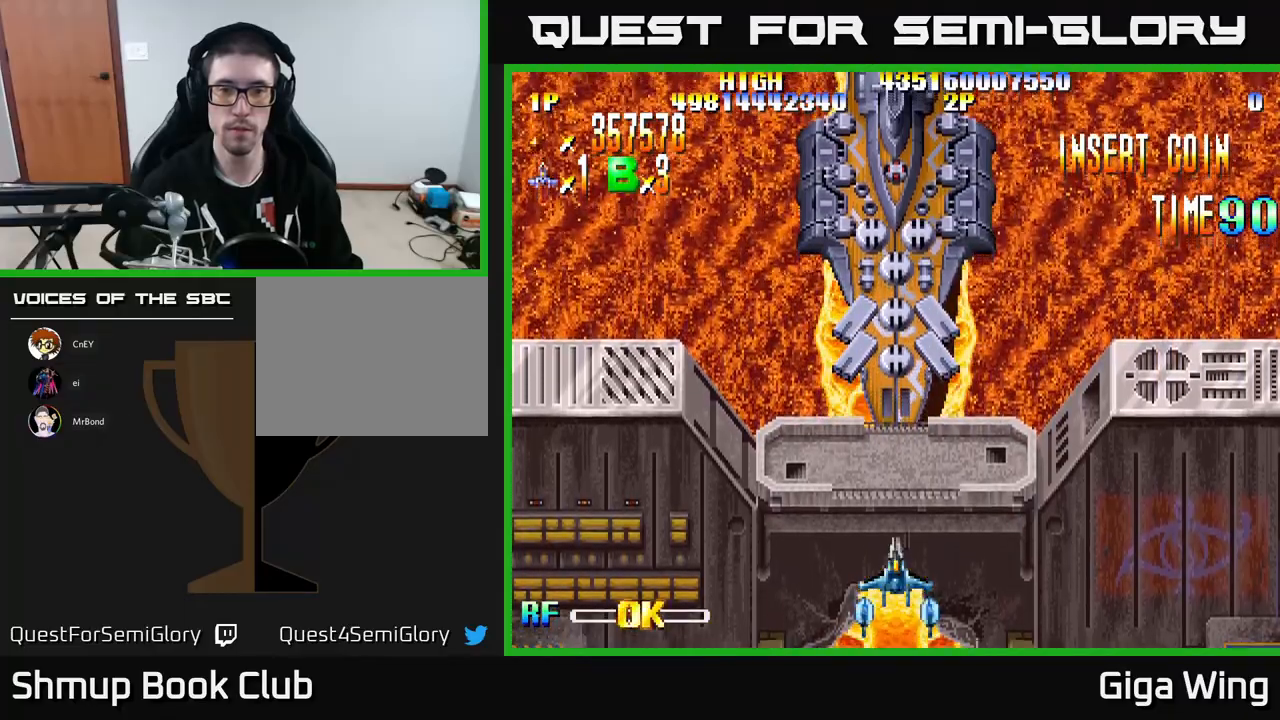
{"buttons": [], "left_stick": "center", "events": []}
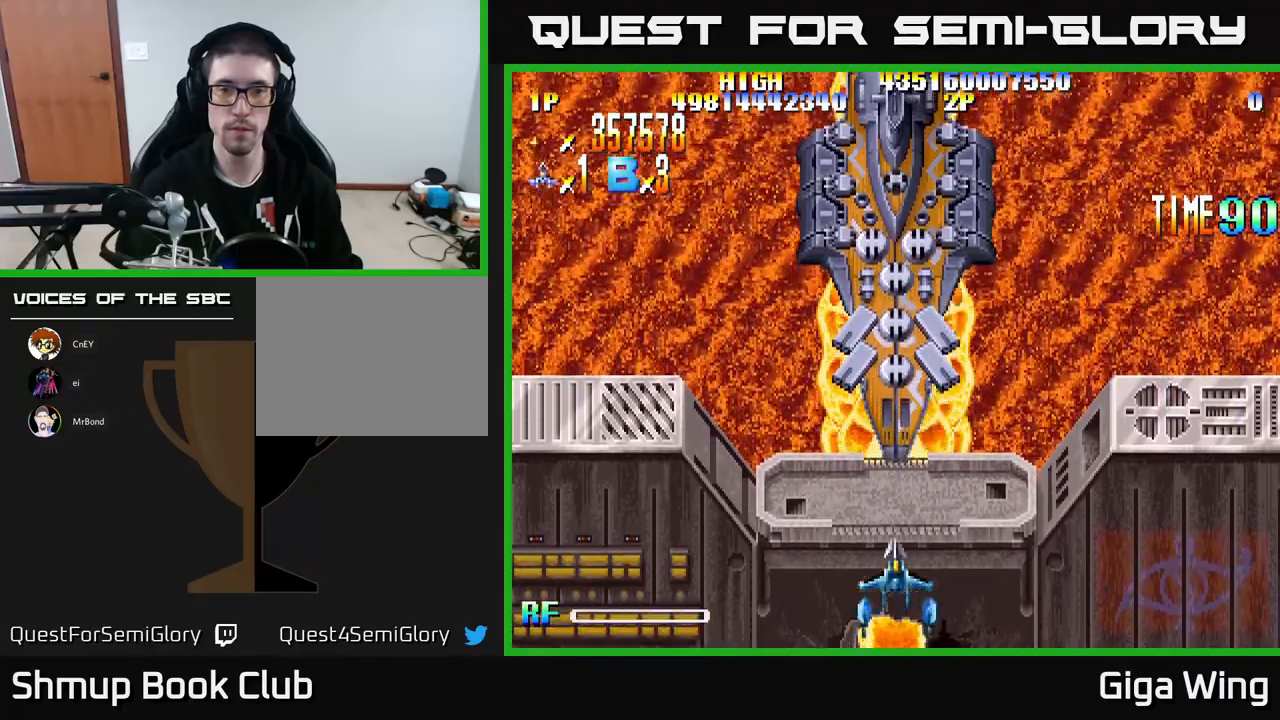
{"buttons": [], "left_stick": "center", "events": []}
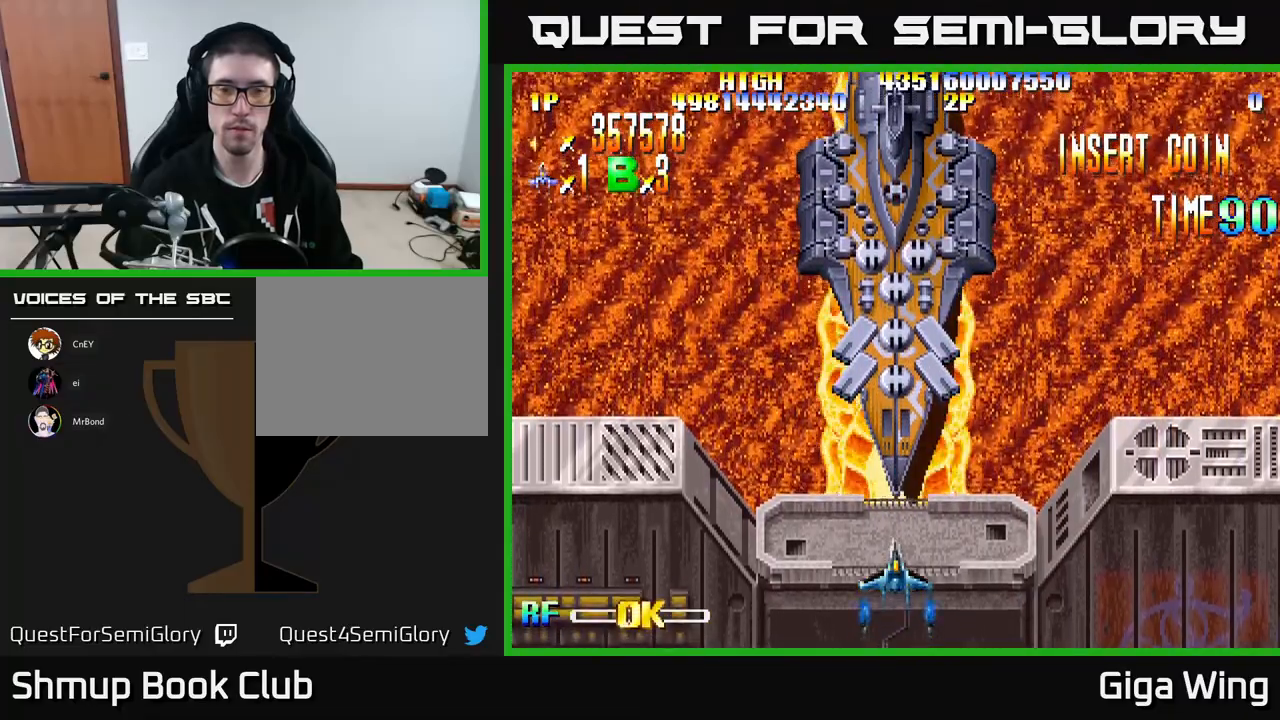
{"buttons": [], "left_stick": "center", "events": []}
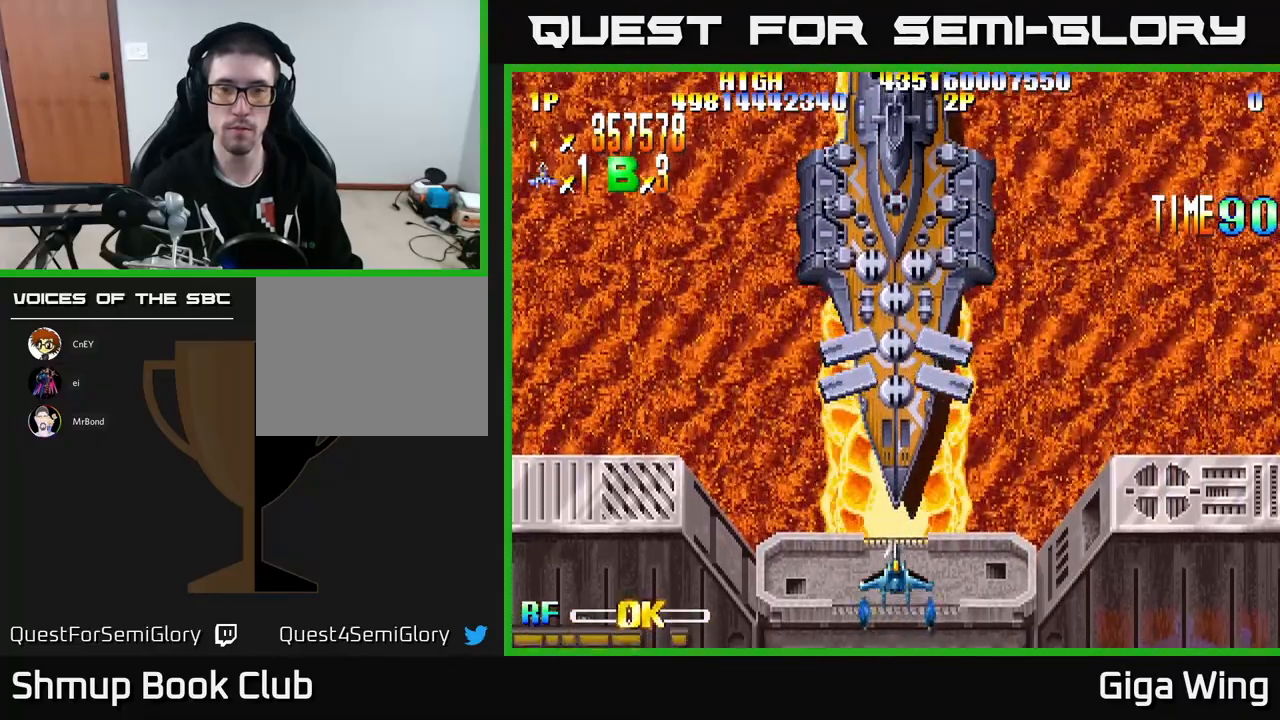
{"buttons": [], "left_stick": "center", "events": []}
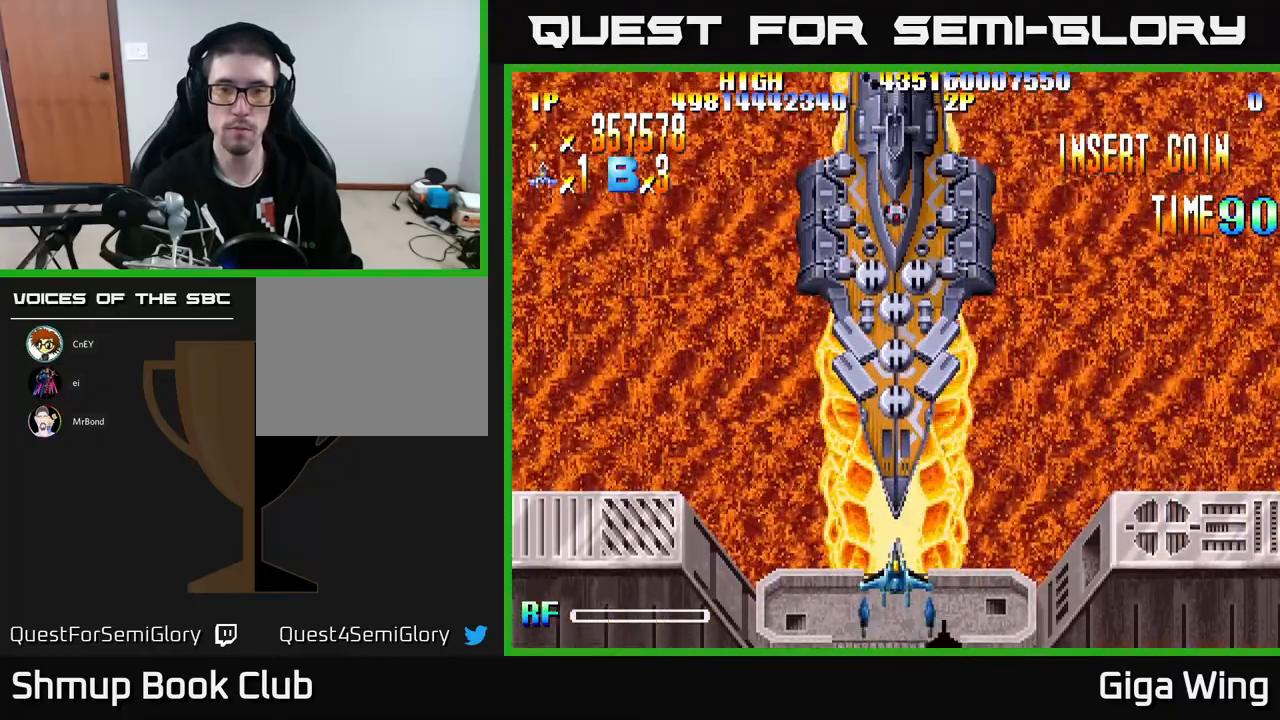
{"buttons": [], "left_stick": "center", "events": []}
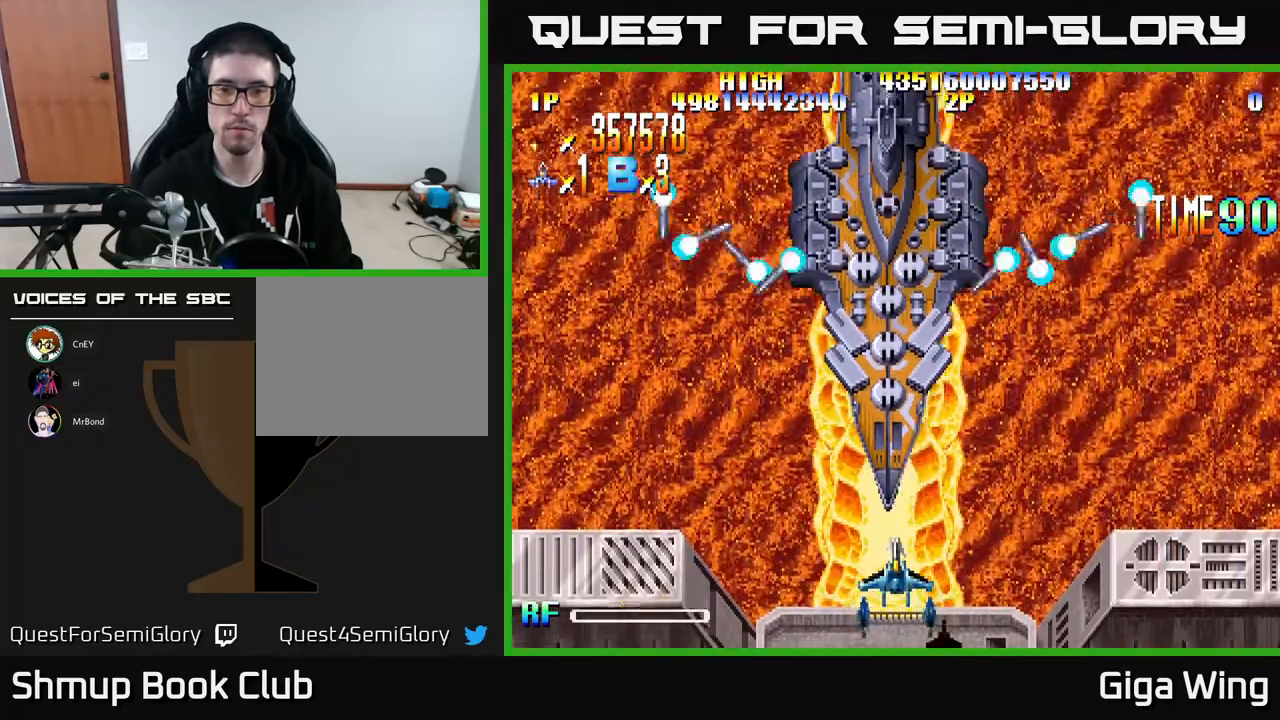
{"buttons": ["R2"], "left_stick": "center", "events": [[367, "R2", "down"]]}
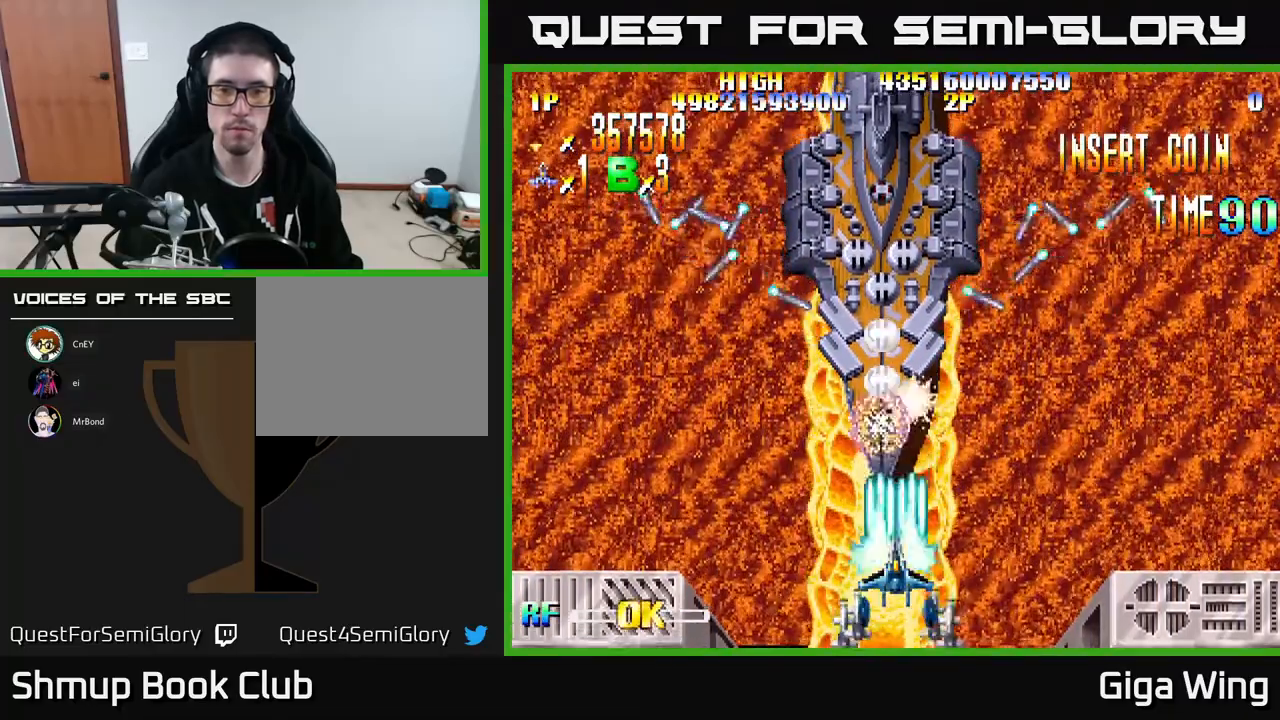
{"buttons": ["R2", "DPAD_RIGHT"], "left_stick": "center", "events": [[83, "DPAD_LEFT", "down"], [450, "DPAD_LEFT", "up"], [483, "DPAD_RIGHT", "down"]]}
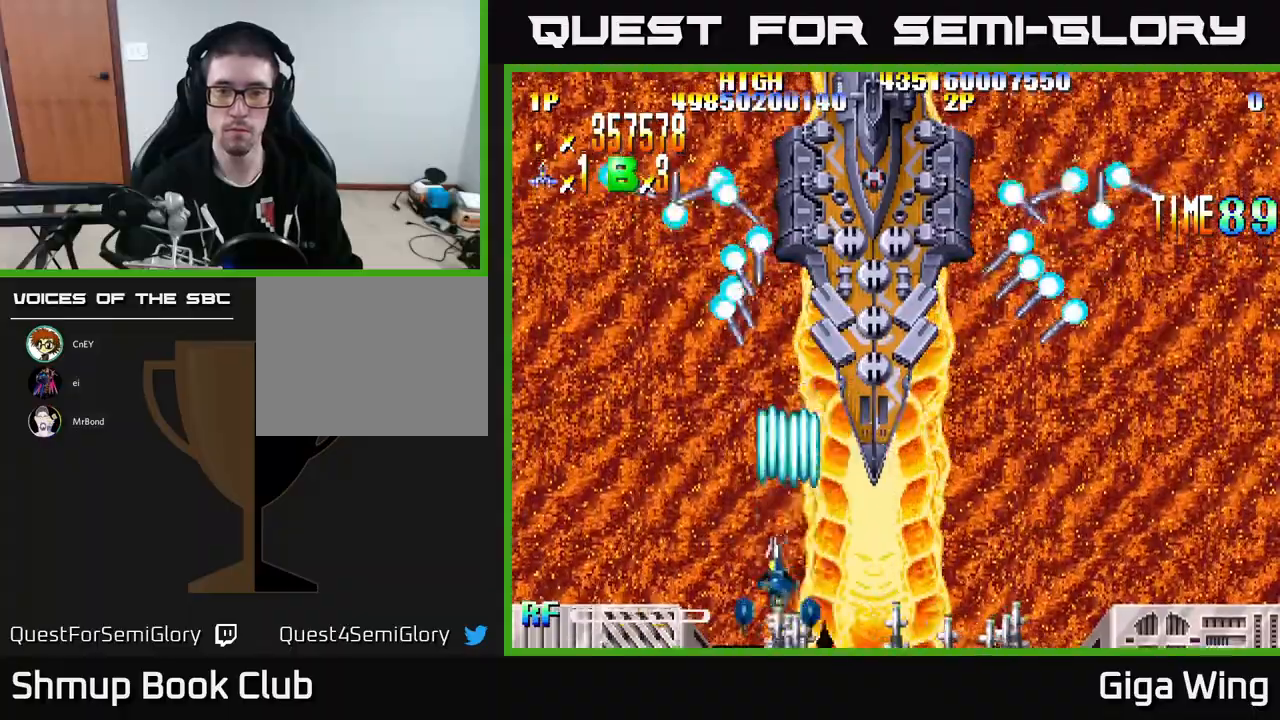
{"buttons": ["R2", "DPAD_RIGHT"], "left_stick": "center", "events": []}